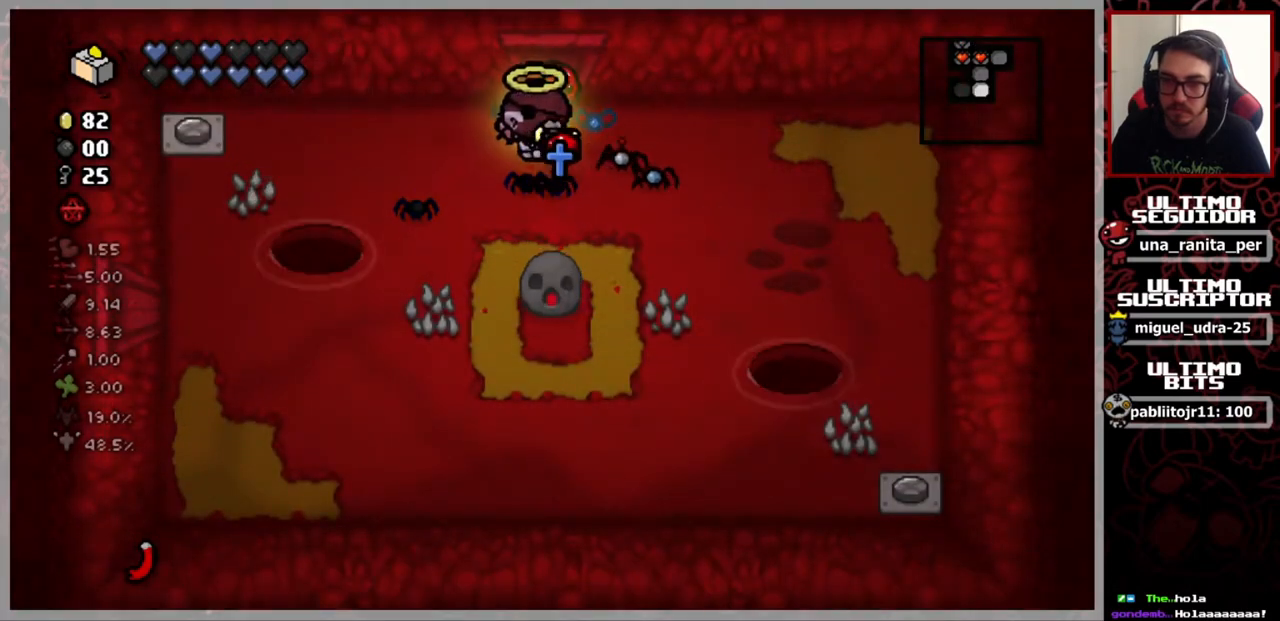
Gameplay with a controller (Xbox layout); each line is a JSON object with the inputs held at the frame after it. "events" lists button and stick changes between this image and that frame as [ms after this image, input, new state], when the widget could be followed in between. Not read: START.
{"buttons": [], "left_stick": "up-left", "right_stick": "center", "events": []}
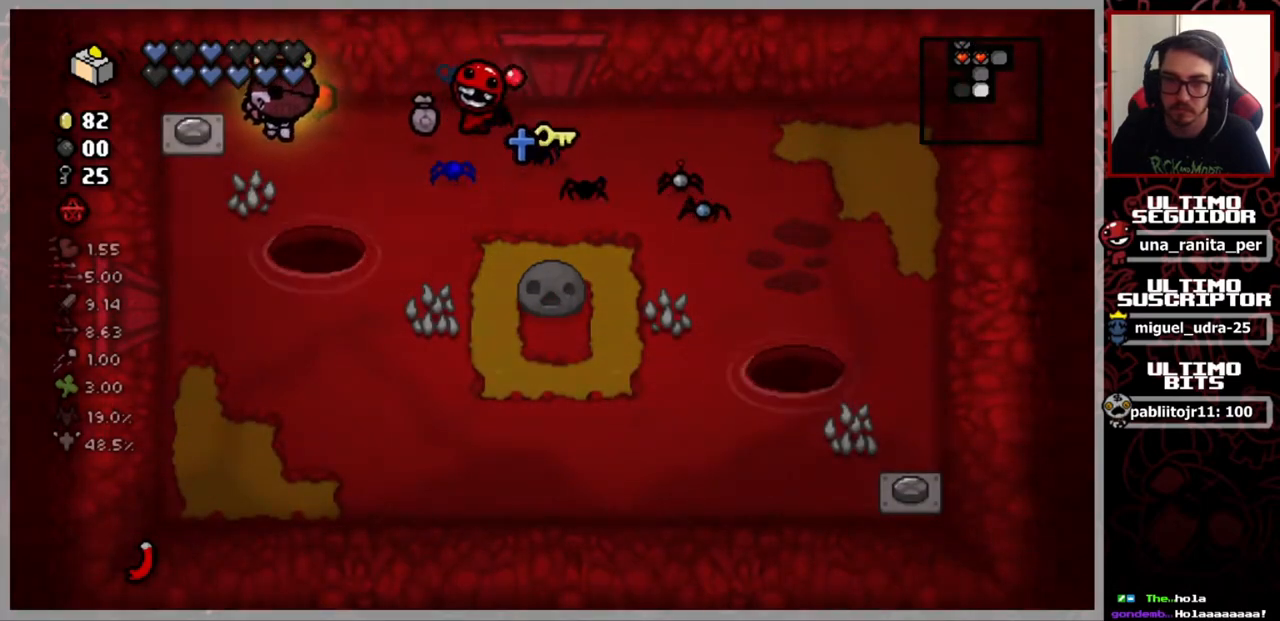
{"buttons": [], "left_stick": "down", "right_stick": "center", "events": [[50, "left_stick", "left"], [201, "left_stick", "down-left"], [301, "left_stick", "down"]]}
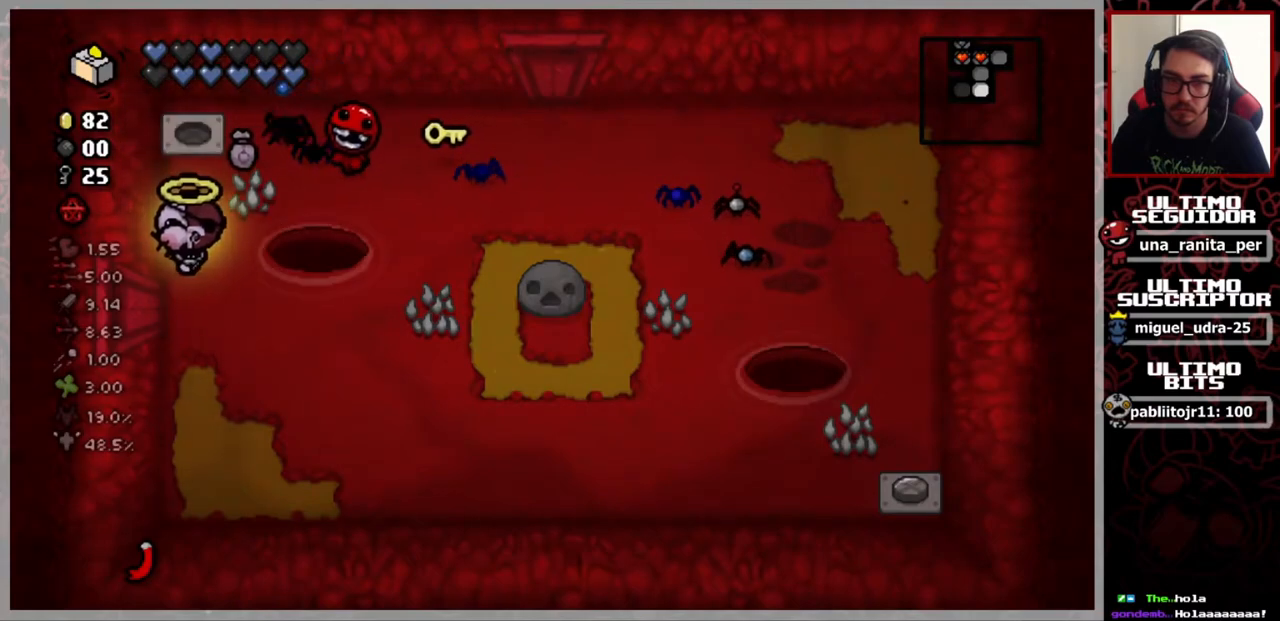
{"buttons": [], "left_stick": "down-right", "right_stick": "center", "events": [[300, "left_stick", "down-right"]]}
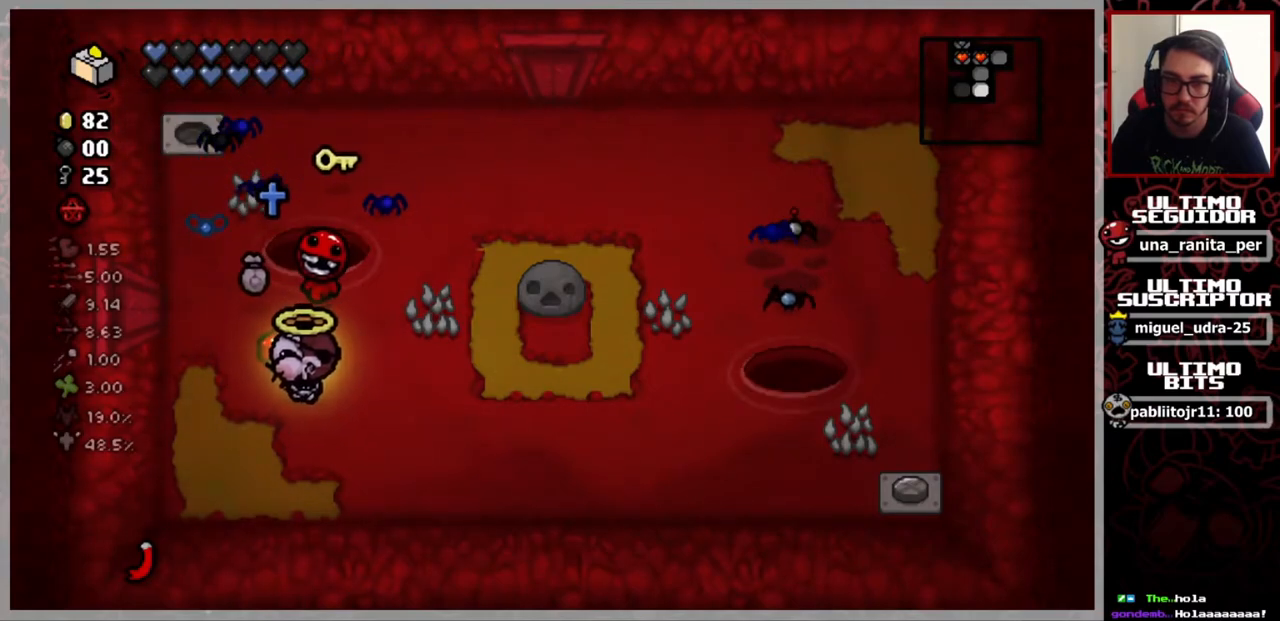
{"buttons": [], "left_stick": "down-right", "right_stick": "center", "events": []}
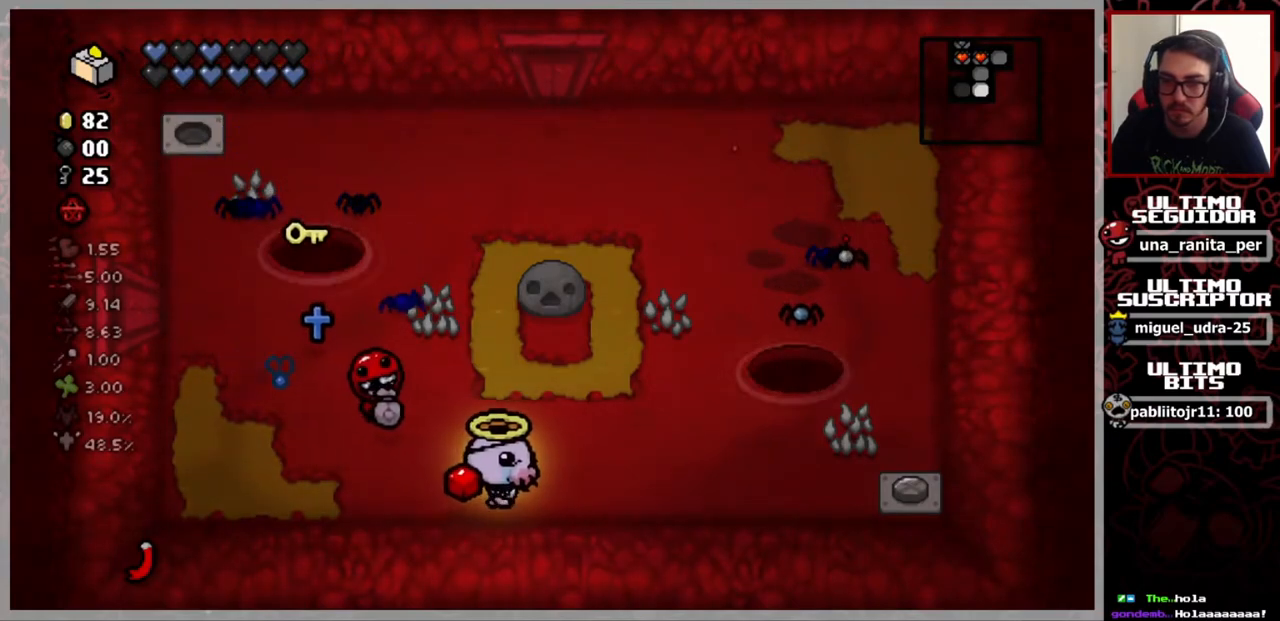
{"buttons": [], "left_stick": "down-right", "right_stick": "center", "events": []}
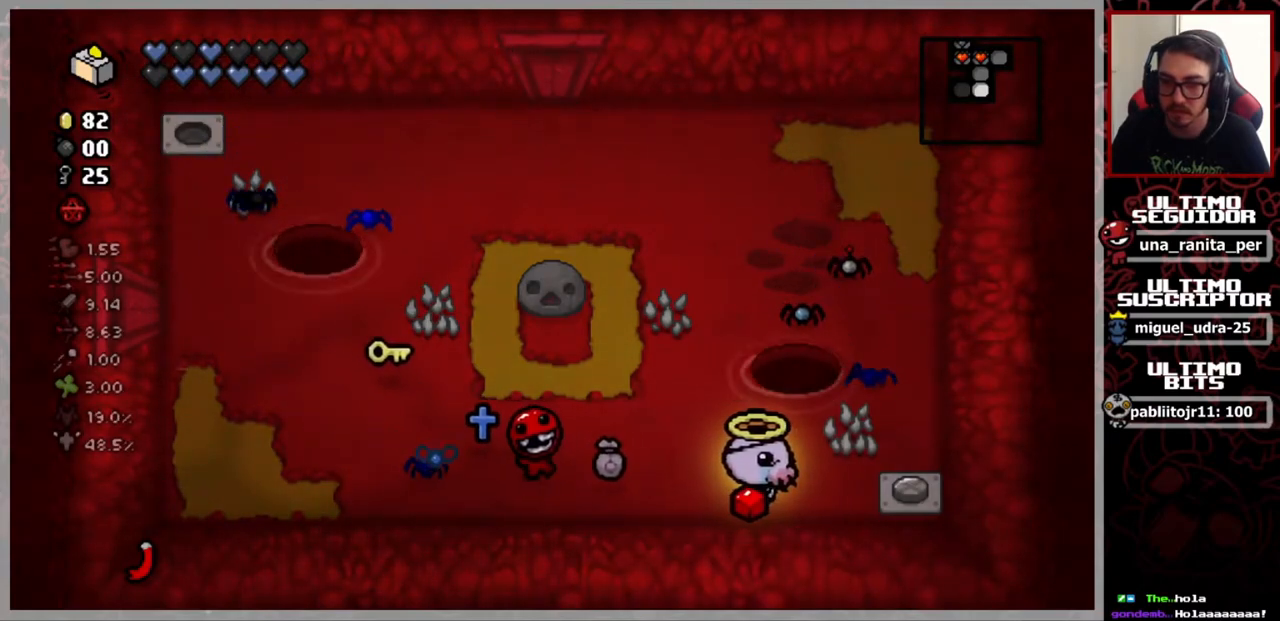
{"buttons": [], "left_stick": "up", "right_stick": "center", "events": [[301, "left_stick", "up-right"], [434, "left_stick", "up"]]}
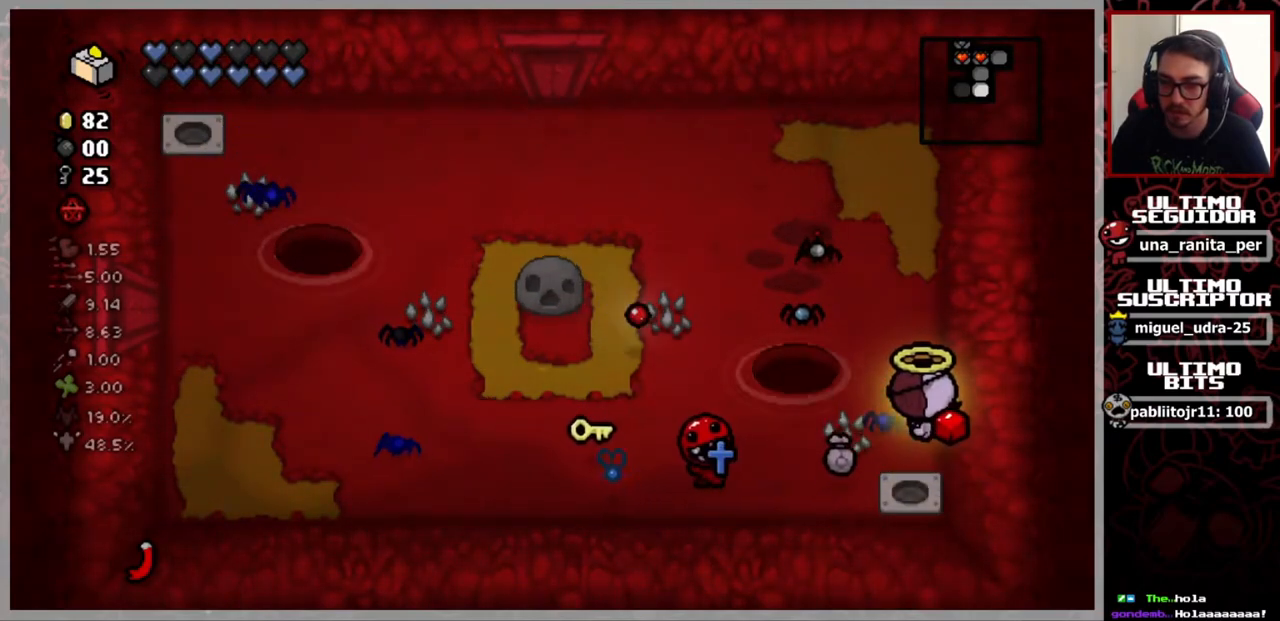
{"buttons": [], "left_stick": "up-left", "right_stick": "center", "events": [[200, "left_stick", "up-left"]]}
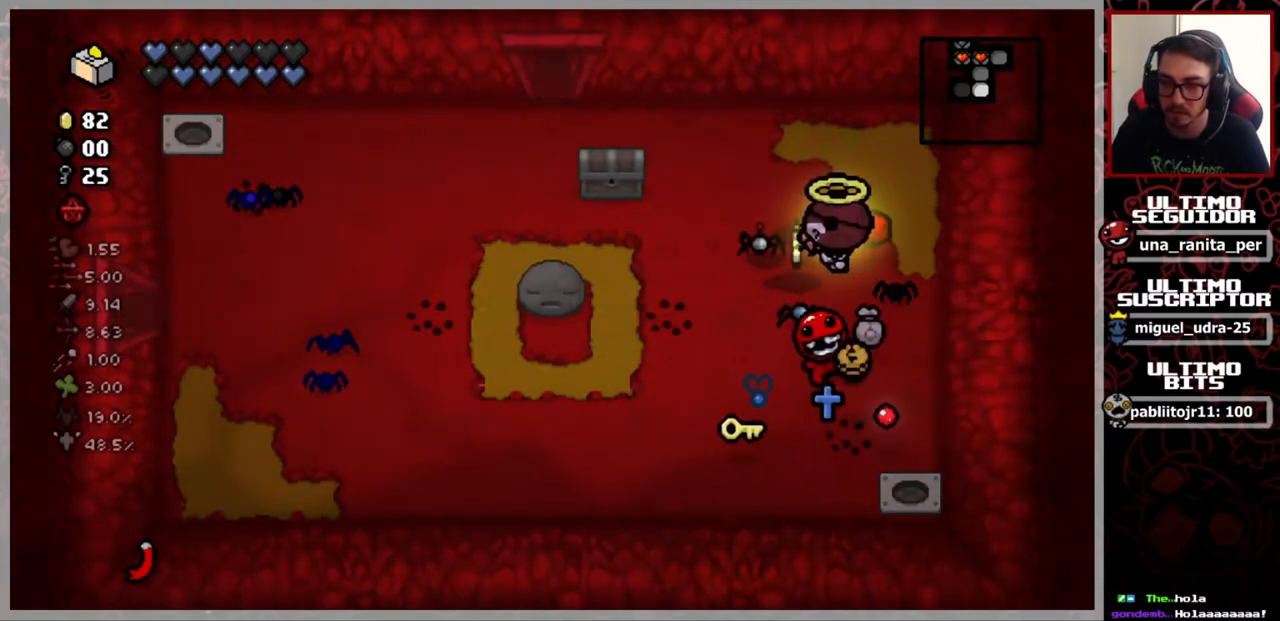
{"buttons": [], "left_stick": "left", "right_stick": "center", "events": [[351, "left_stick", "left"]]}
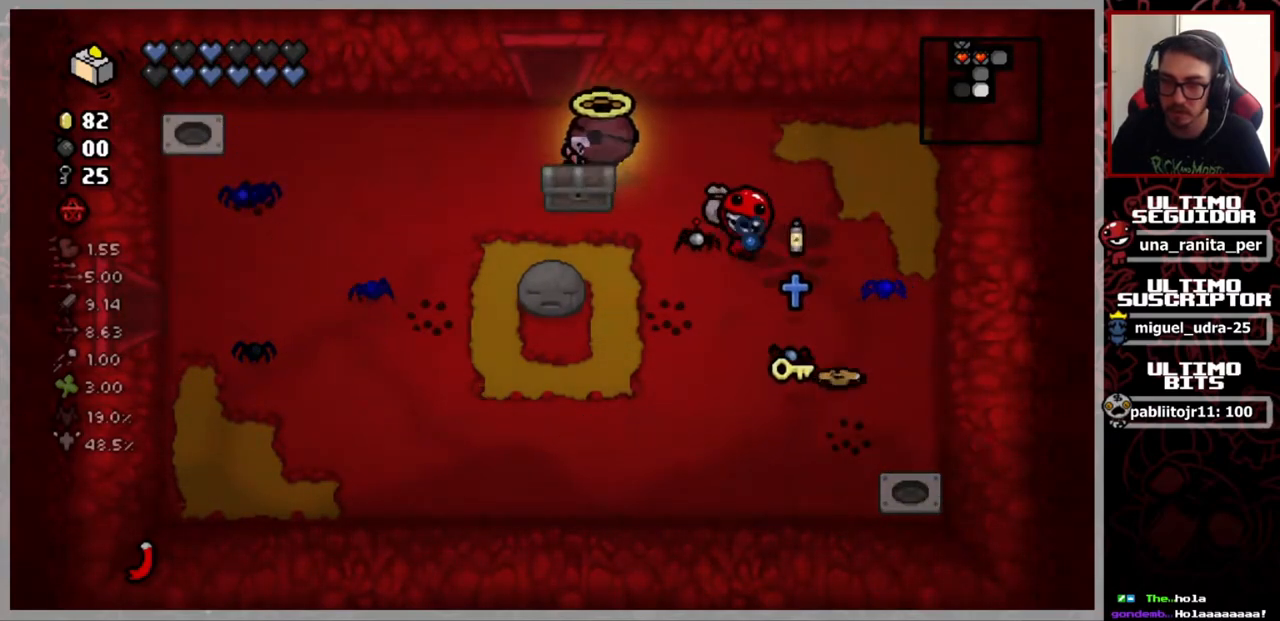
{"buttons": [], "left_stick": "right", "right_stick": "center", "events": [[250, "left_stick", "center"], [450, "left_stick", "right"]]}
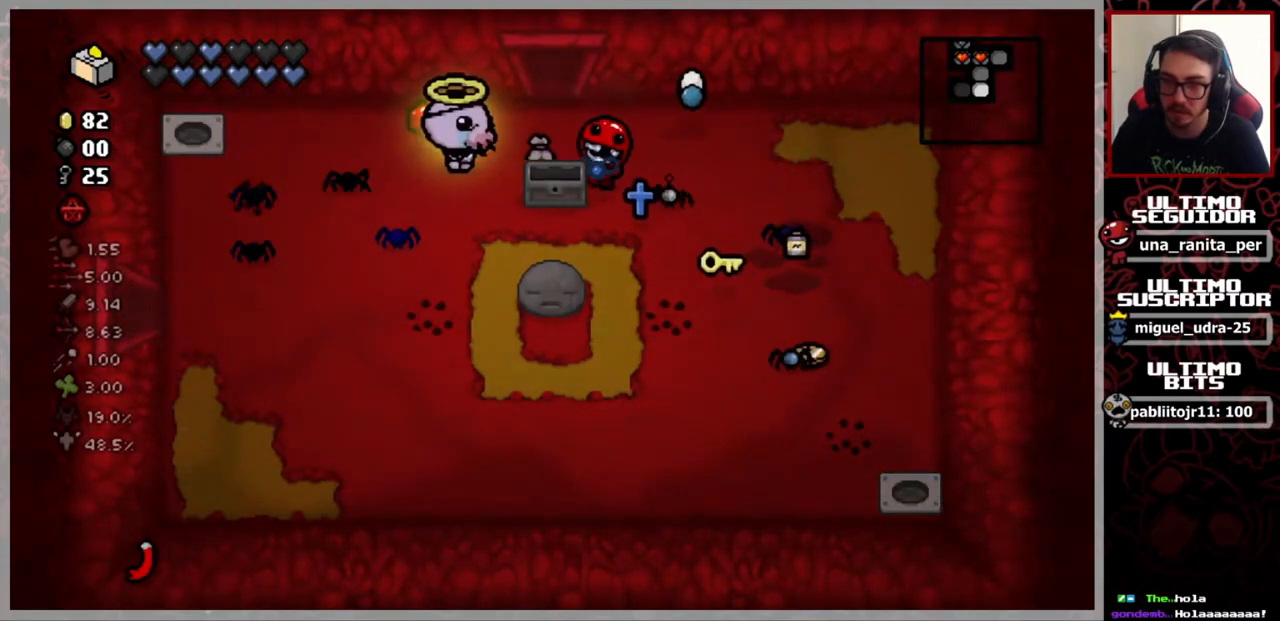
{"buttons": [], "left_stick": "right", "right_stick": "center", "events": []}
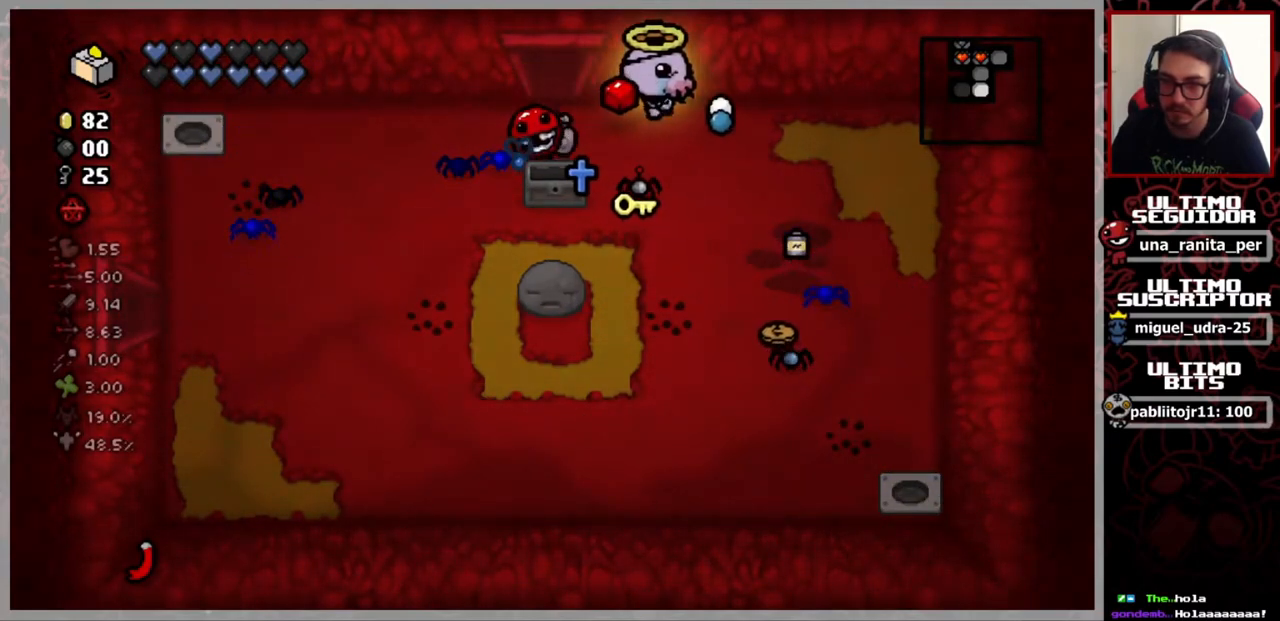
{"buttons": [], "left_stick": "down", "right_stick": "center", "events": [[83, "left_stick", "down-right"], [200, "left_stick", "down"]]}
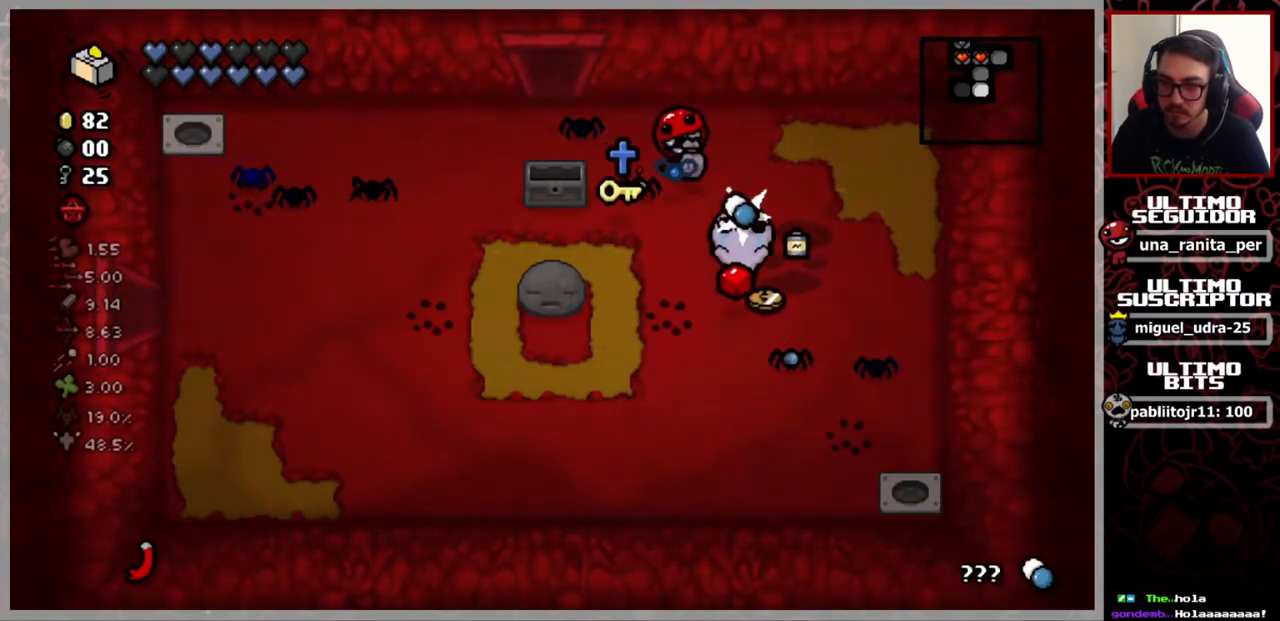
{"buttons": [], "left_stick": "center", "right_stick": "center", "events": [[167, "left_stick", "down-left"], [317, "left_stick", "center"]]}
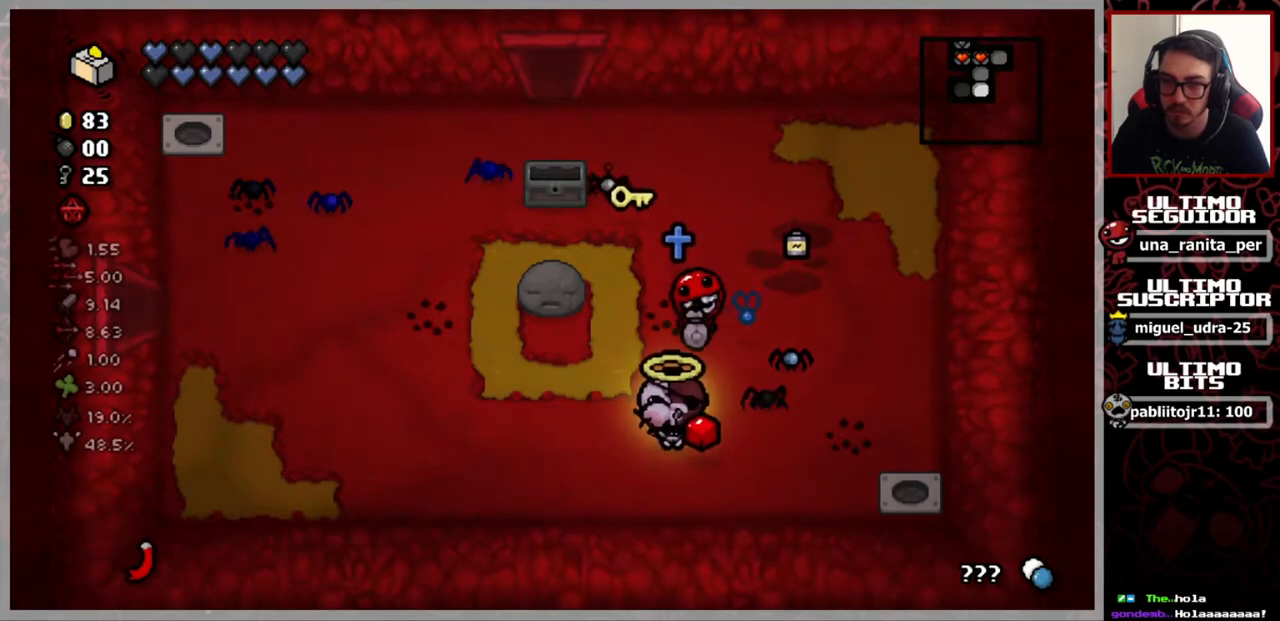
{"buttons": [], "left_stick": "center", "right_stick": "center", "events": [[217, "R1", "down"], [384, "R1", "up"]]}
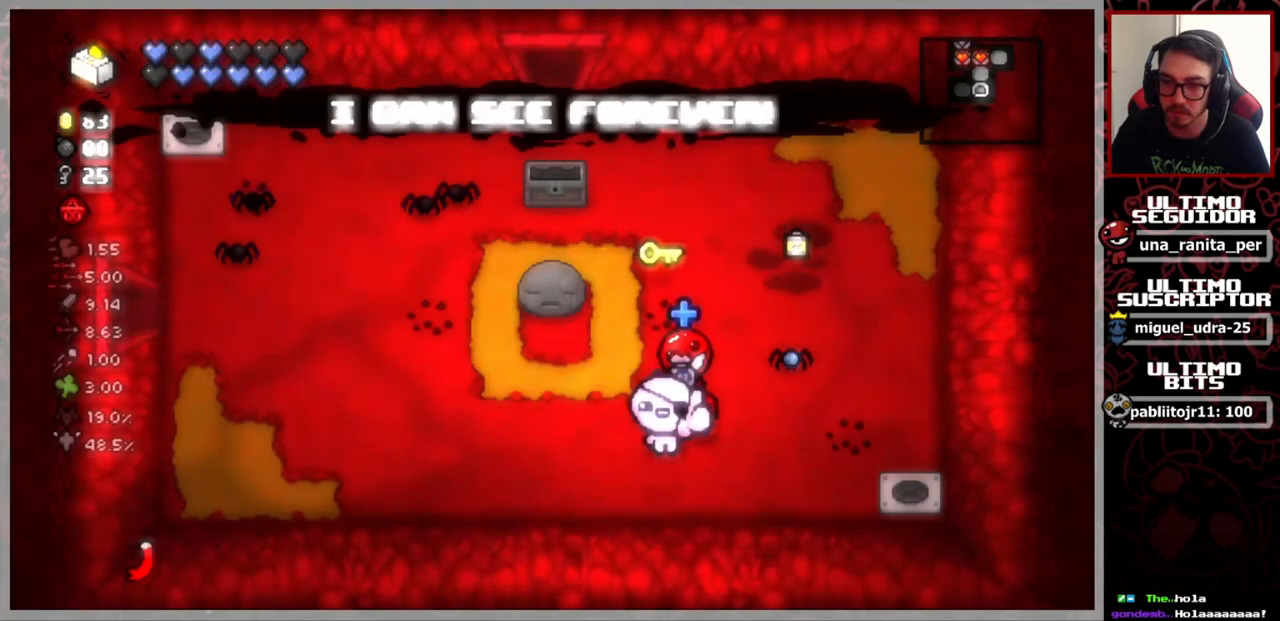
{"buttons": [], "left_stick": "left", "right_stick": "center", "events": [[184, "left_stick", "left"]]}
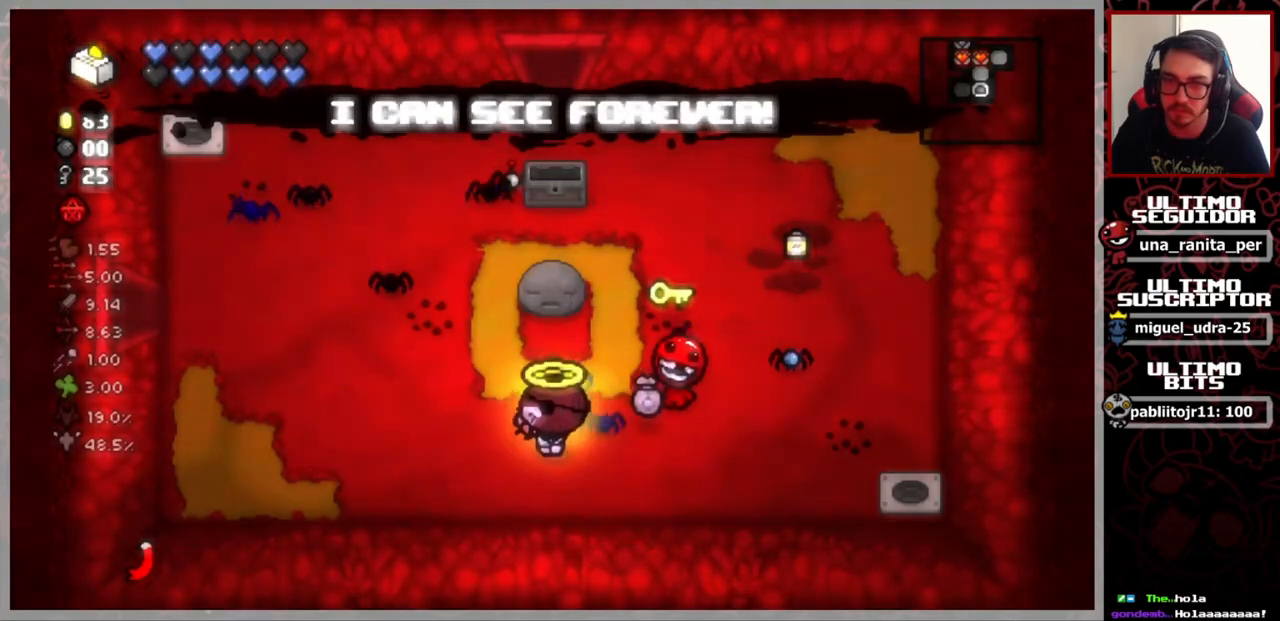
{"buttons": [], "left_stick": "left", "right_stick": "center", "events": []}
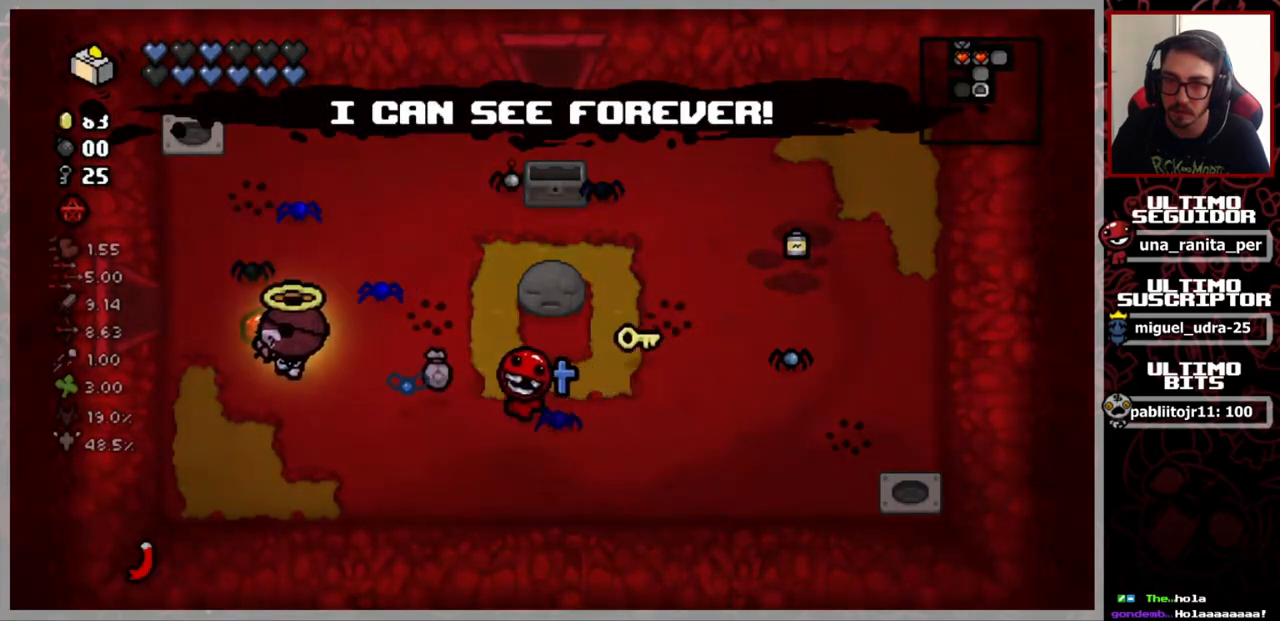
{"buttons": [], "left_stick": "left", "right_stick": "center", "events": []}
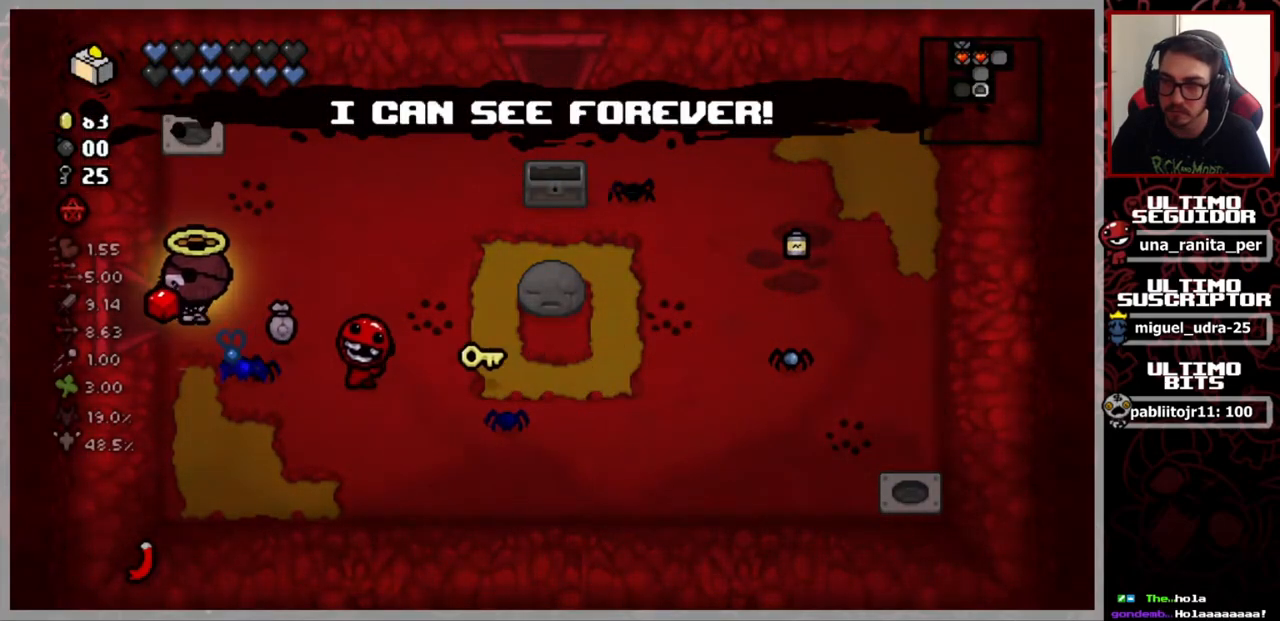
{"buttons": [], "left_stick": "center", "right_stick": "center", "events": [[450, "left_stick", "center"]]}
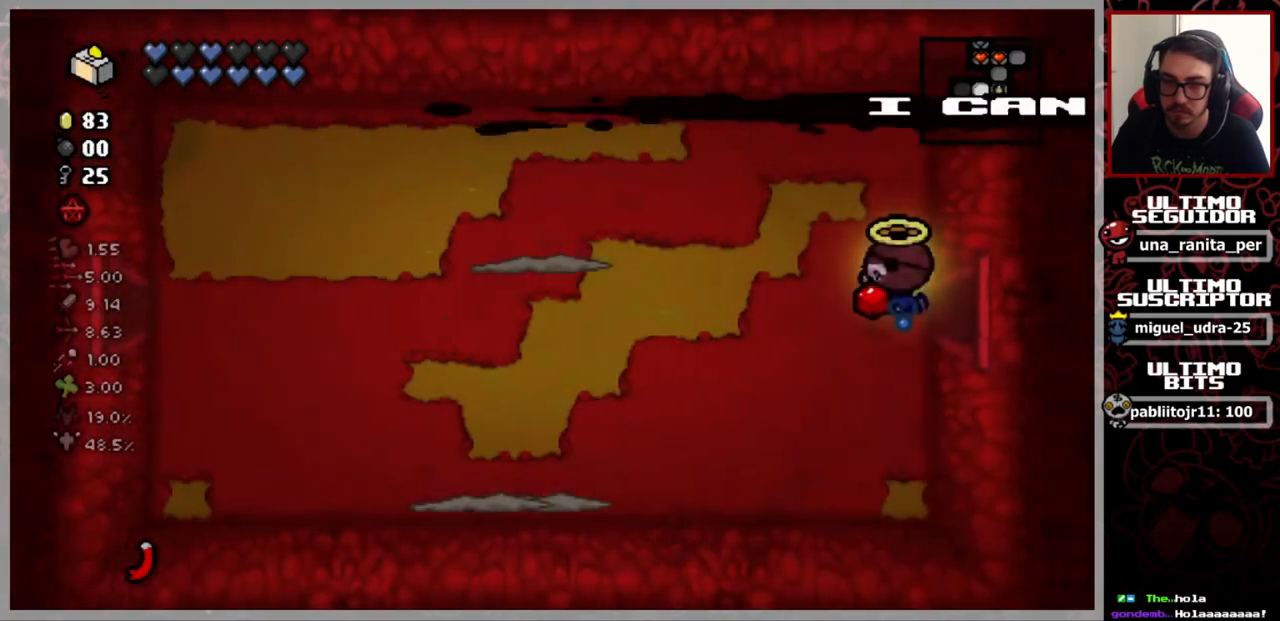
{"buttons": [], "left_stick": "center", "right_stick": "center", "events": []}
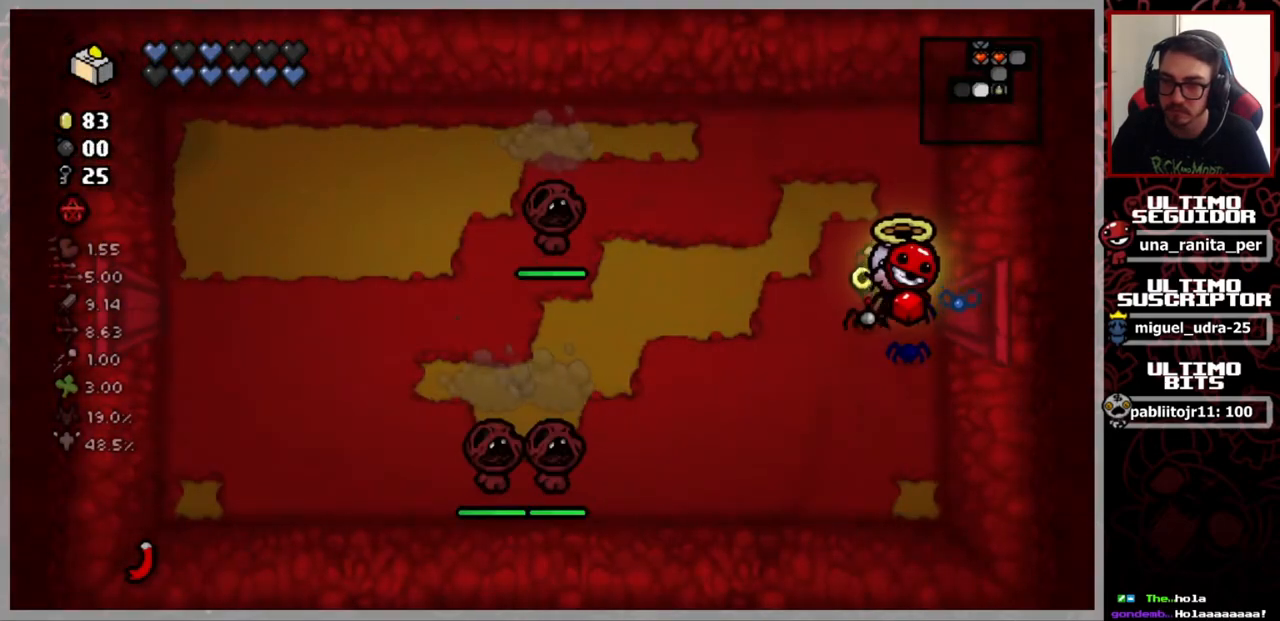
{"buttons": [], "left_stick": "down-left", "right_stick": "left", "events": [[17, "right_stick", "left"], [167, "left_stick", "up"], [351, "left_stick", "down-left"]]}
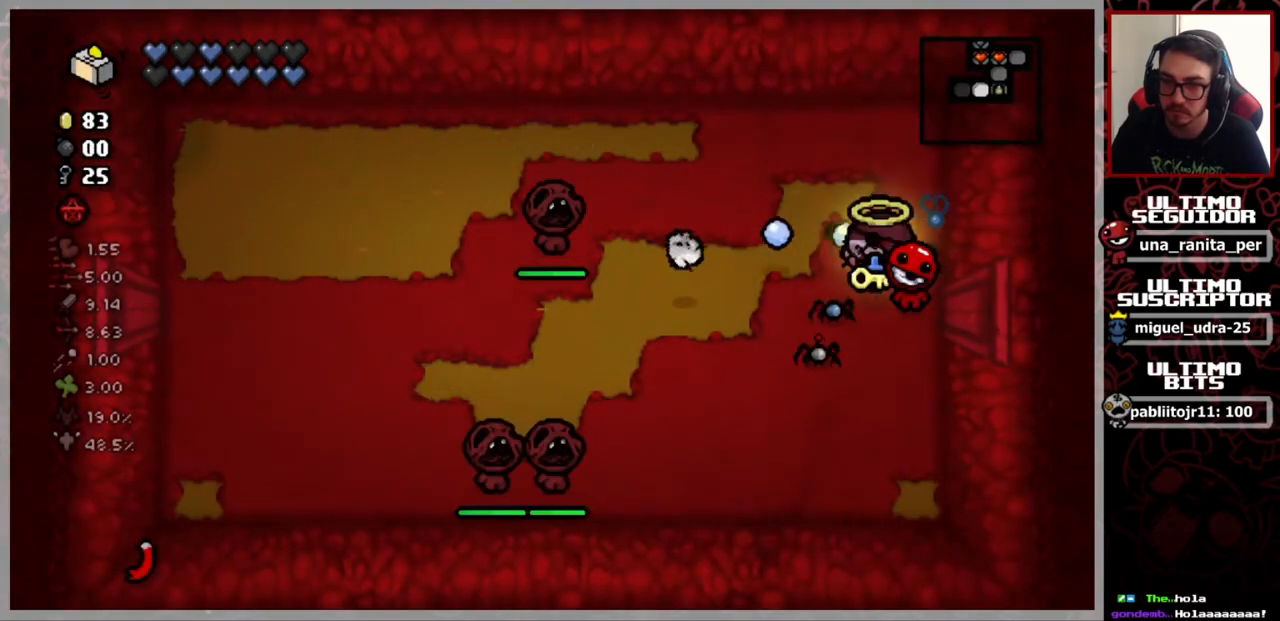
{"buttons": [], "left_stick": "down", "right_stick": "left", "events": [[16, "left_stick", "center"], [383, "left_stick", "down"]]}
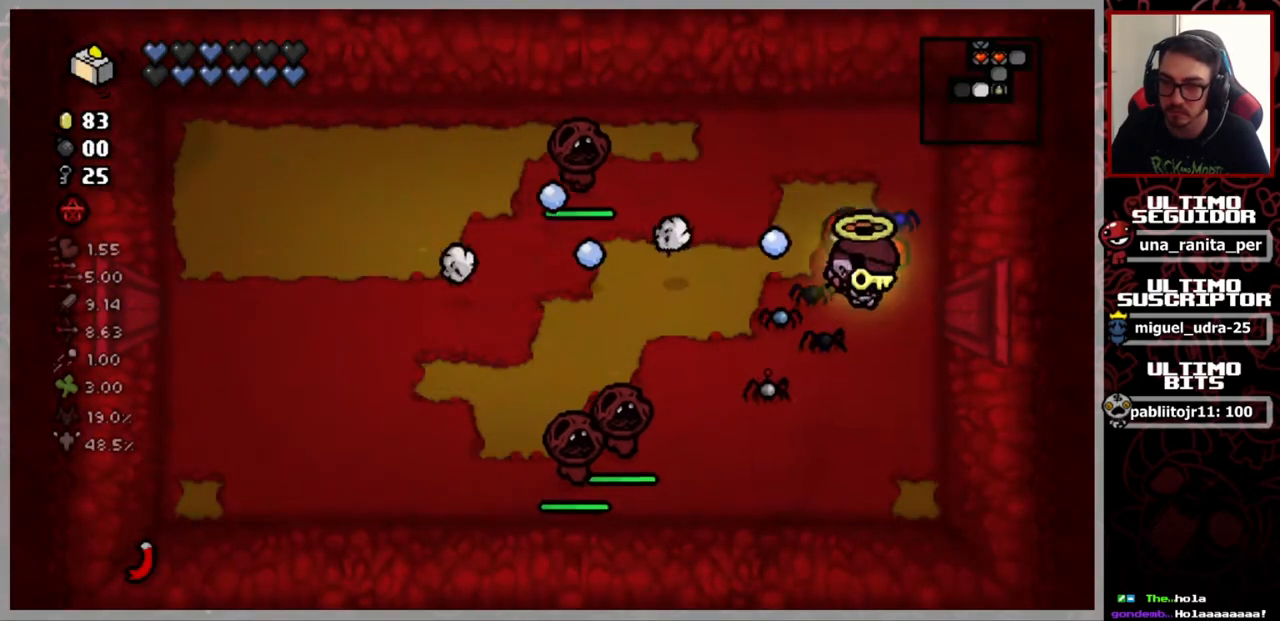
{"buttons": [], "left_stick": "up", "right_stick": "left", "events": [[267, "left_stick", "center"], [484, "left_stick", "up"]]}
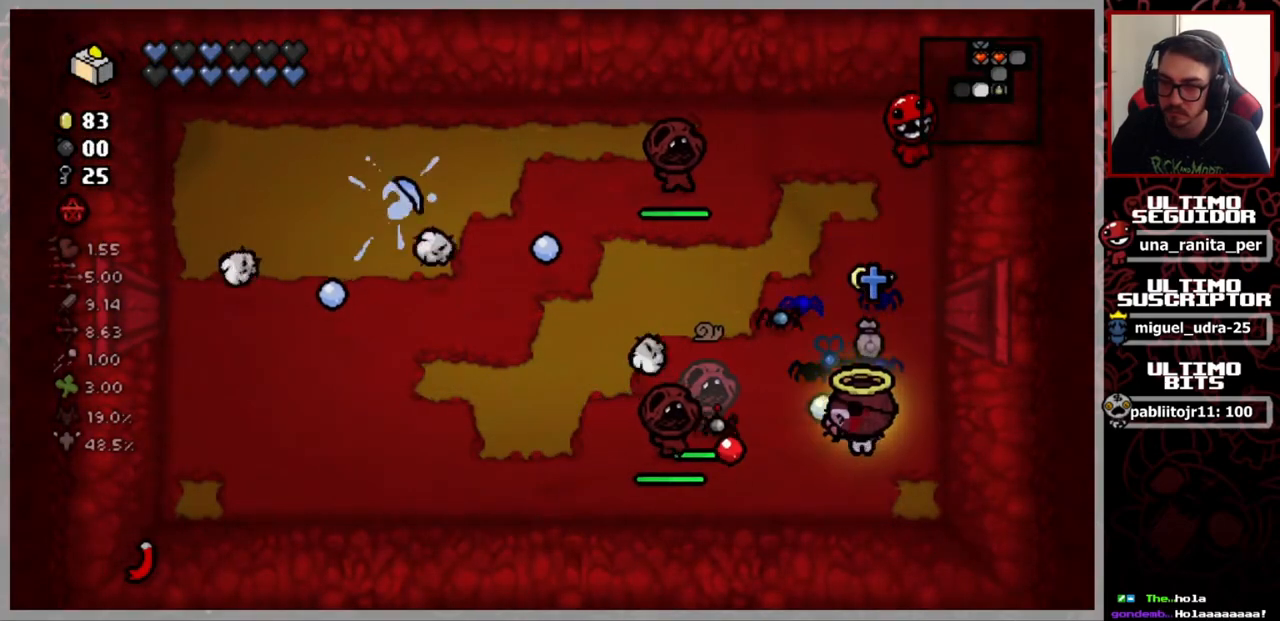
{"buttons": [], "left_stick": "center", "right_stick": "left", "events": [[66, "left_stick", "center"], [317, "left_stick", "up-right"], [400, "left_stick", "center"]]}
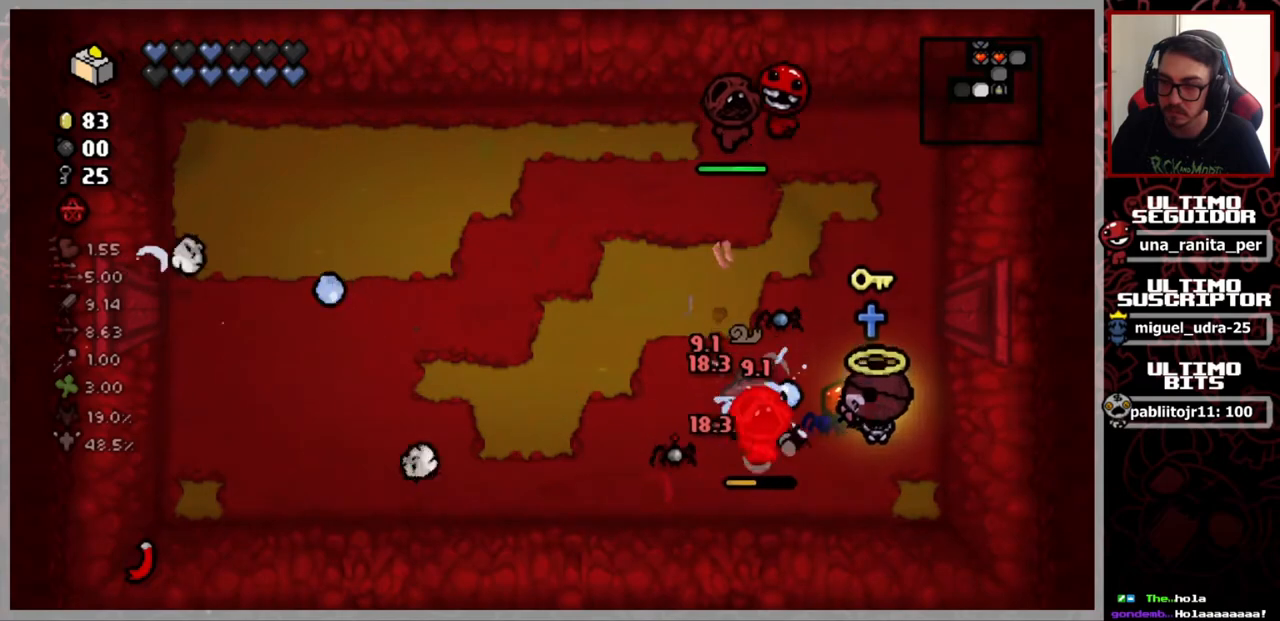
{"buttons": [], "left_stick": "center", "right_stick": "left", "events": [[67, "left_stick", "right"], [267, "left_stick", "center"]]}
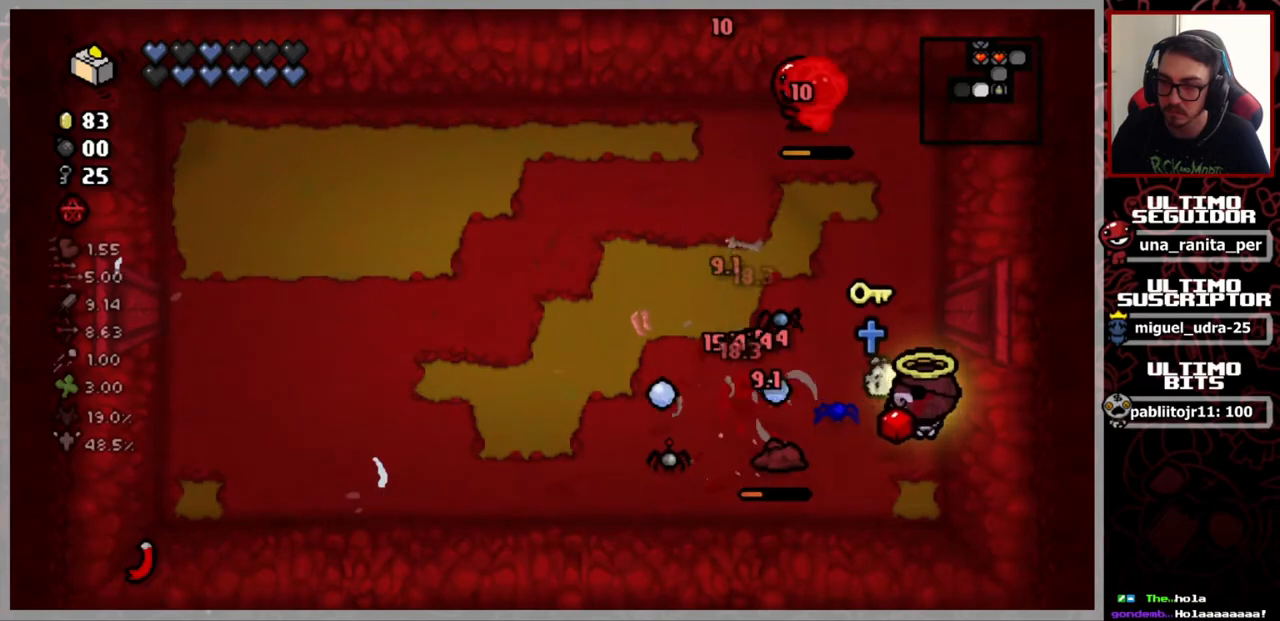
{"buttons": [], "left_stick": "down-left", "right_stick": "left", "events": [[33, "left_stick", "down"], [150, "left_stick", "down-left"], [350, "left_stick", "center"], [483, "left_stick", "down-left"]]}
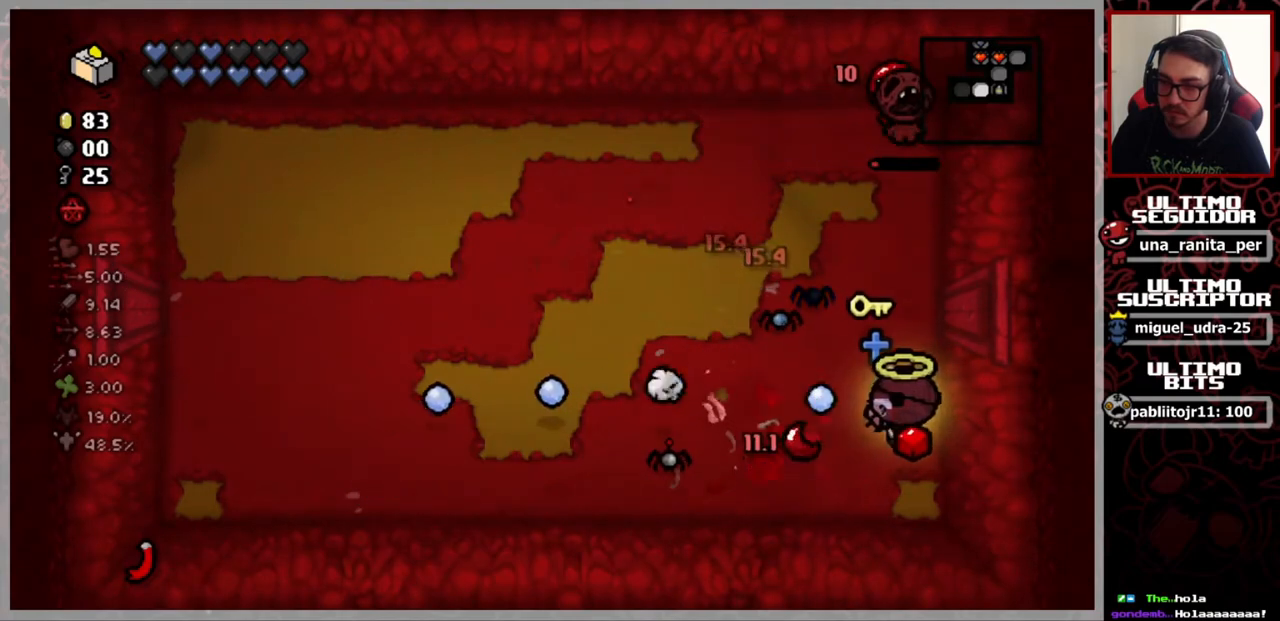
{"buttons": [], "left_stick": "left", "right_stick": "center", "events": [[84, "left_stick", "center"], [267, "right_stick", "center"], [300, "left_stick", "left"]]}